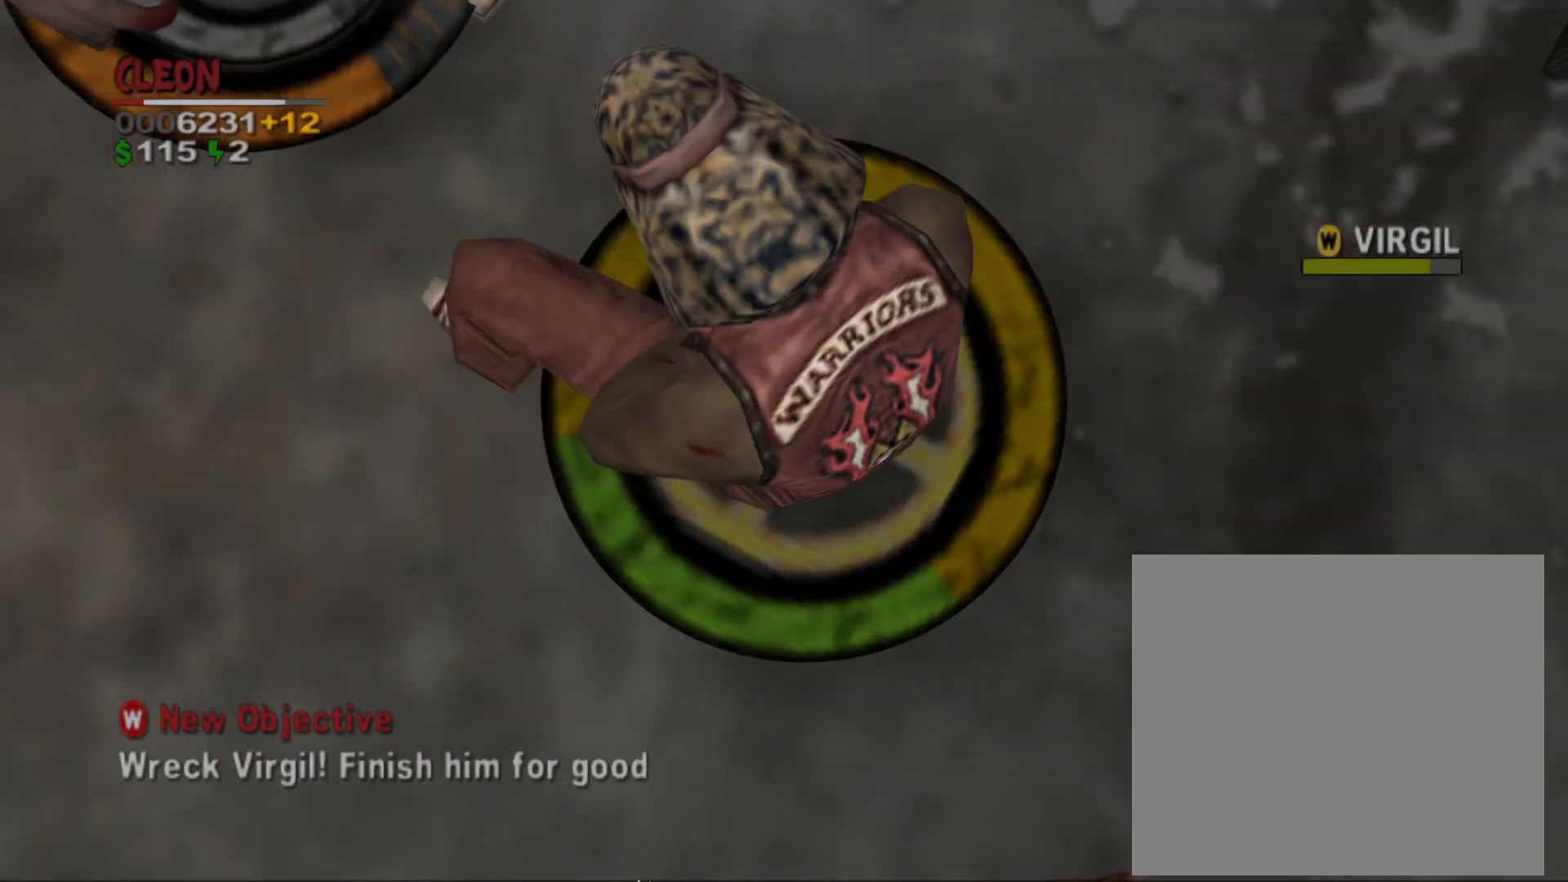
Gameplay with a controller (PlayStation layout); each line is a JSON object with the inputs held at the frame after it. "events" lists button and stick changes between this image and that frame as [ms after this image, input, new state], when the widget could be followed in between. Not read: L3 R3 right_stick.
{"buttons": [], "left_stick": "center", "events": []}
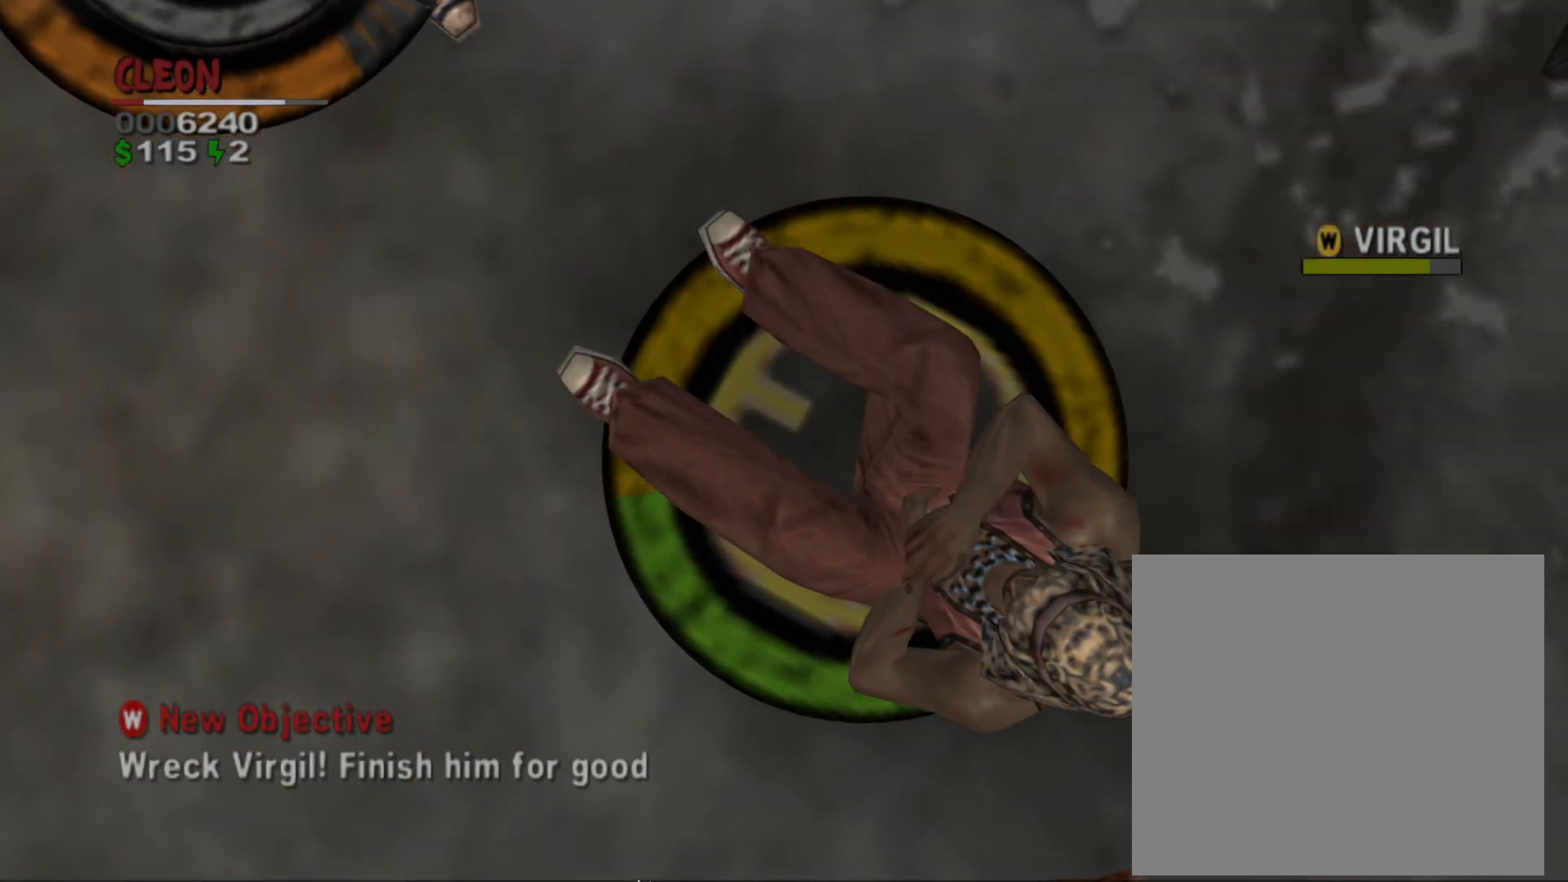
{"buttons": [], "left_stick": "center", "events": []}
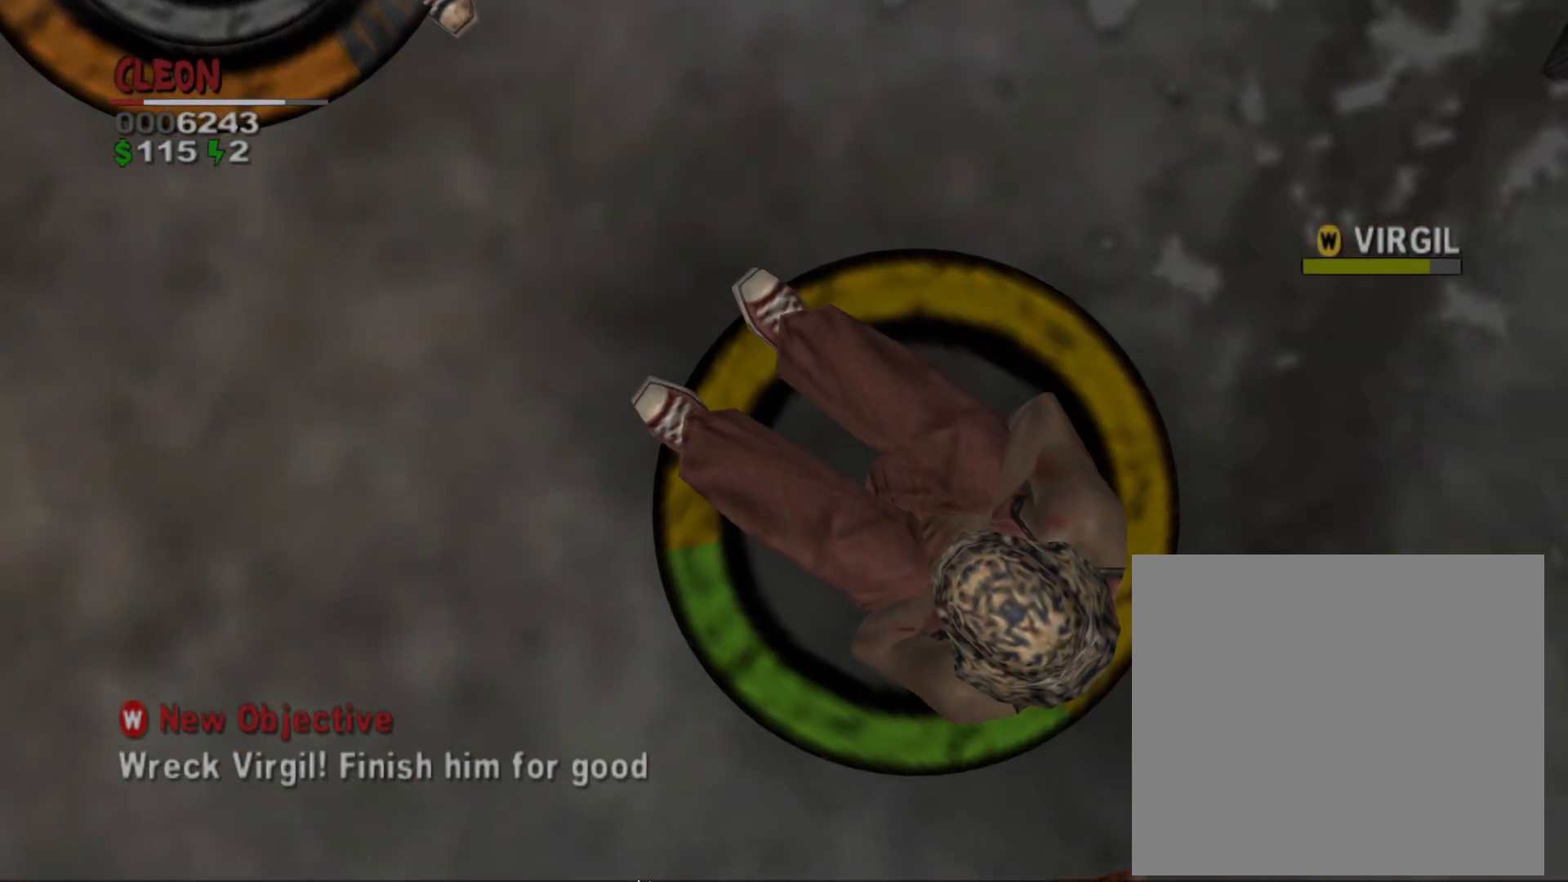
{"buttons": ["L1"], "left_stick": "down", "events": [[50, "left_stick", "left"], [100, "L1", "down"], [183, "left_stick", "down-left"], [283, "left_stick", "down"]]}
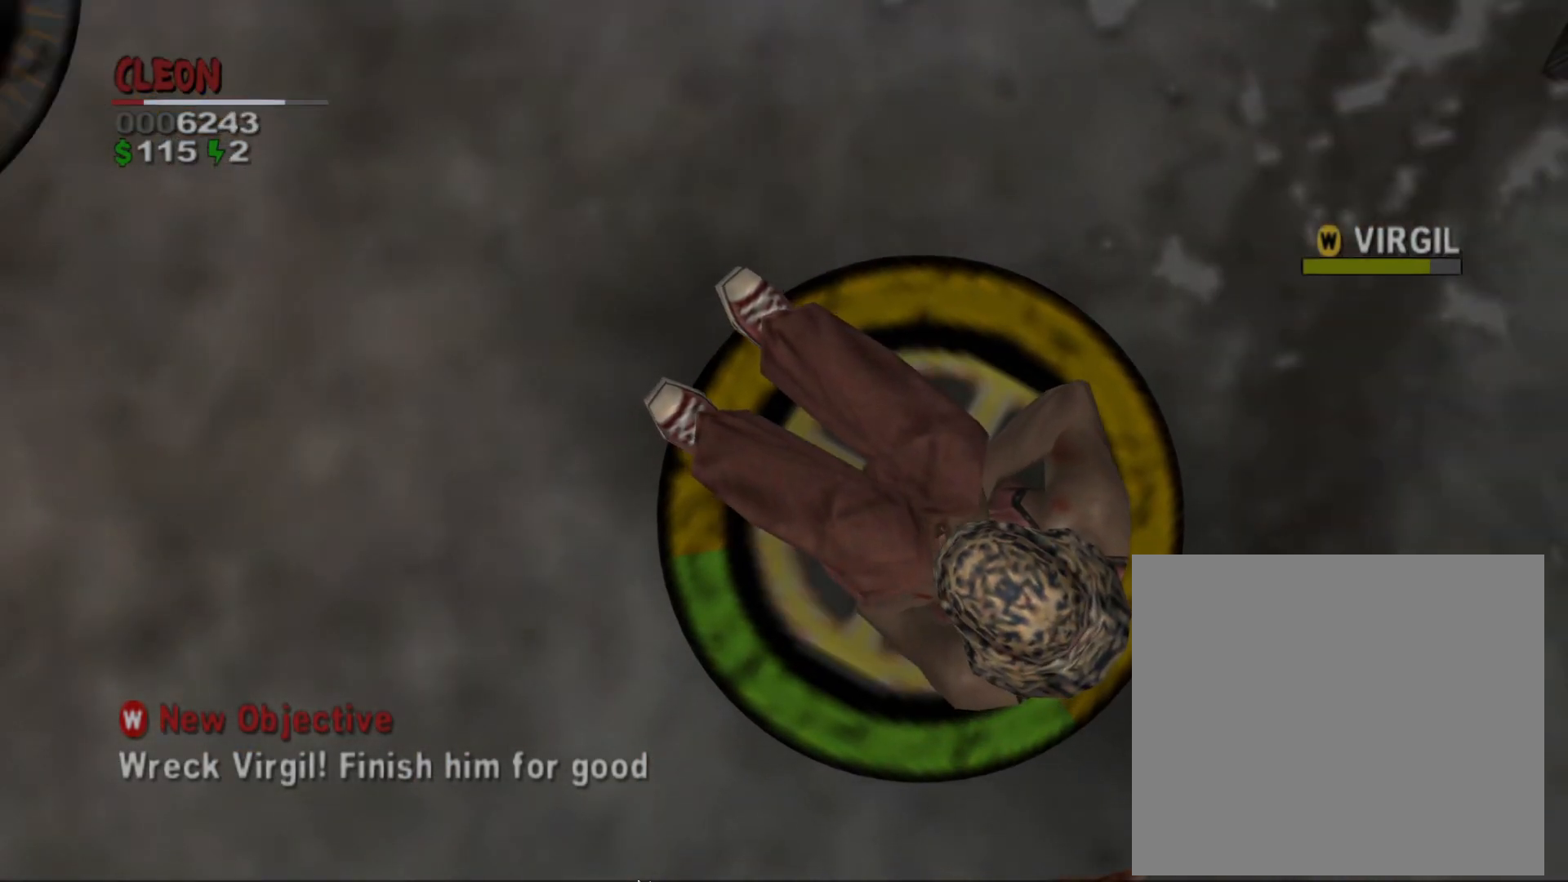
{"buttons": ["L1"], "left_stick": "center", "events": [[50, "left_stick", "center"]]}
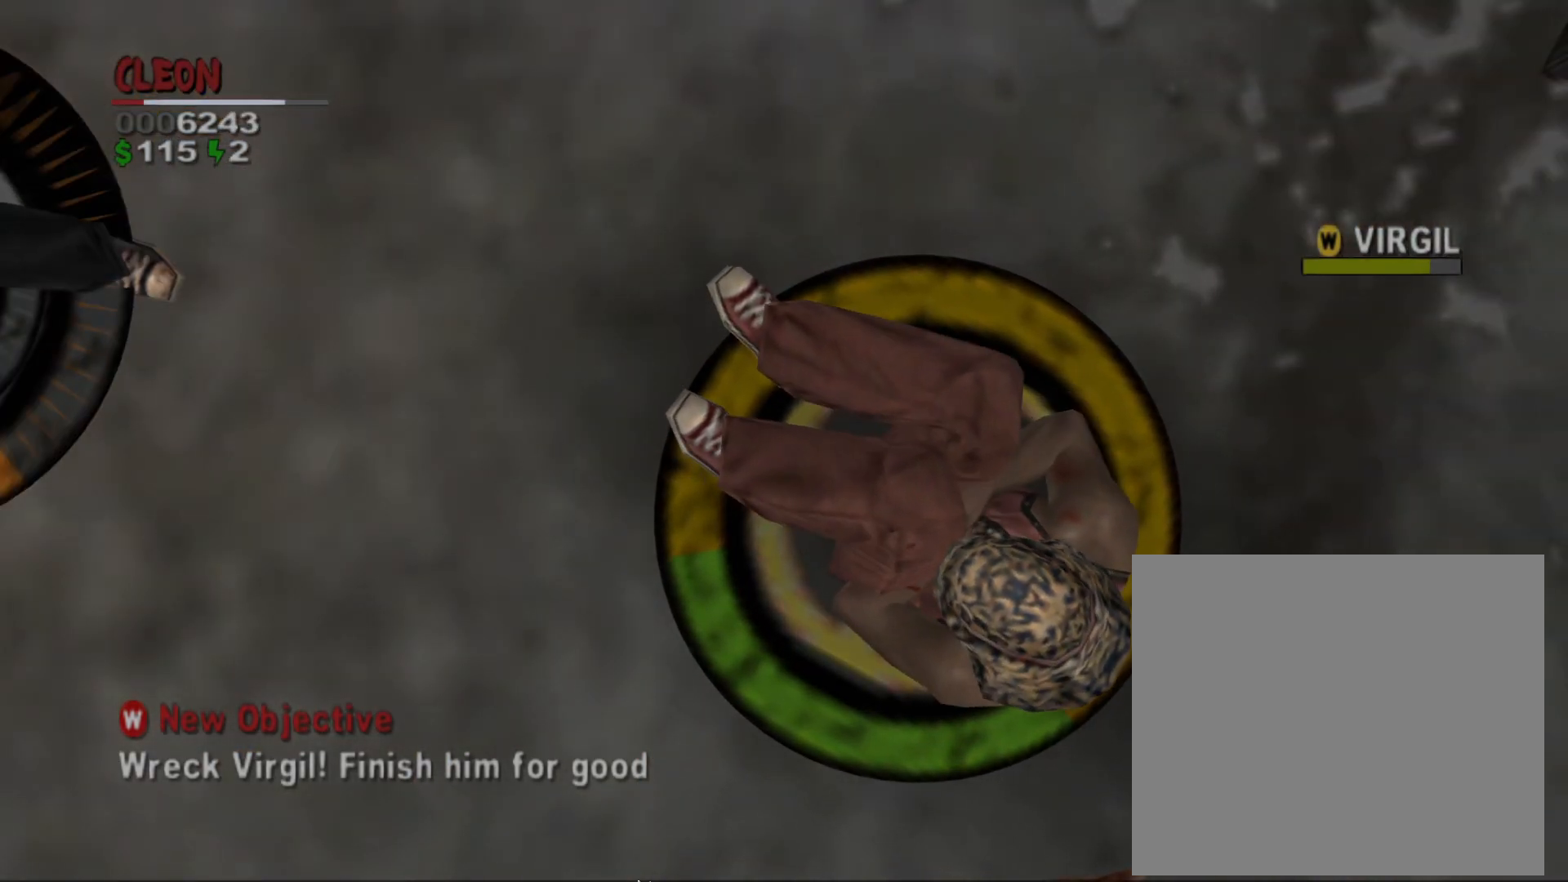
{"buttons": ["L1"], "left_stick": "center", "events": [[117, "left_stick", "up"], [250, "left_stick", "center"]]}
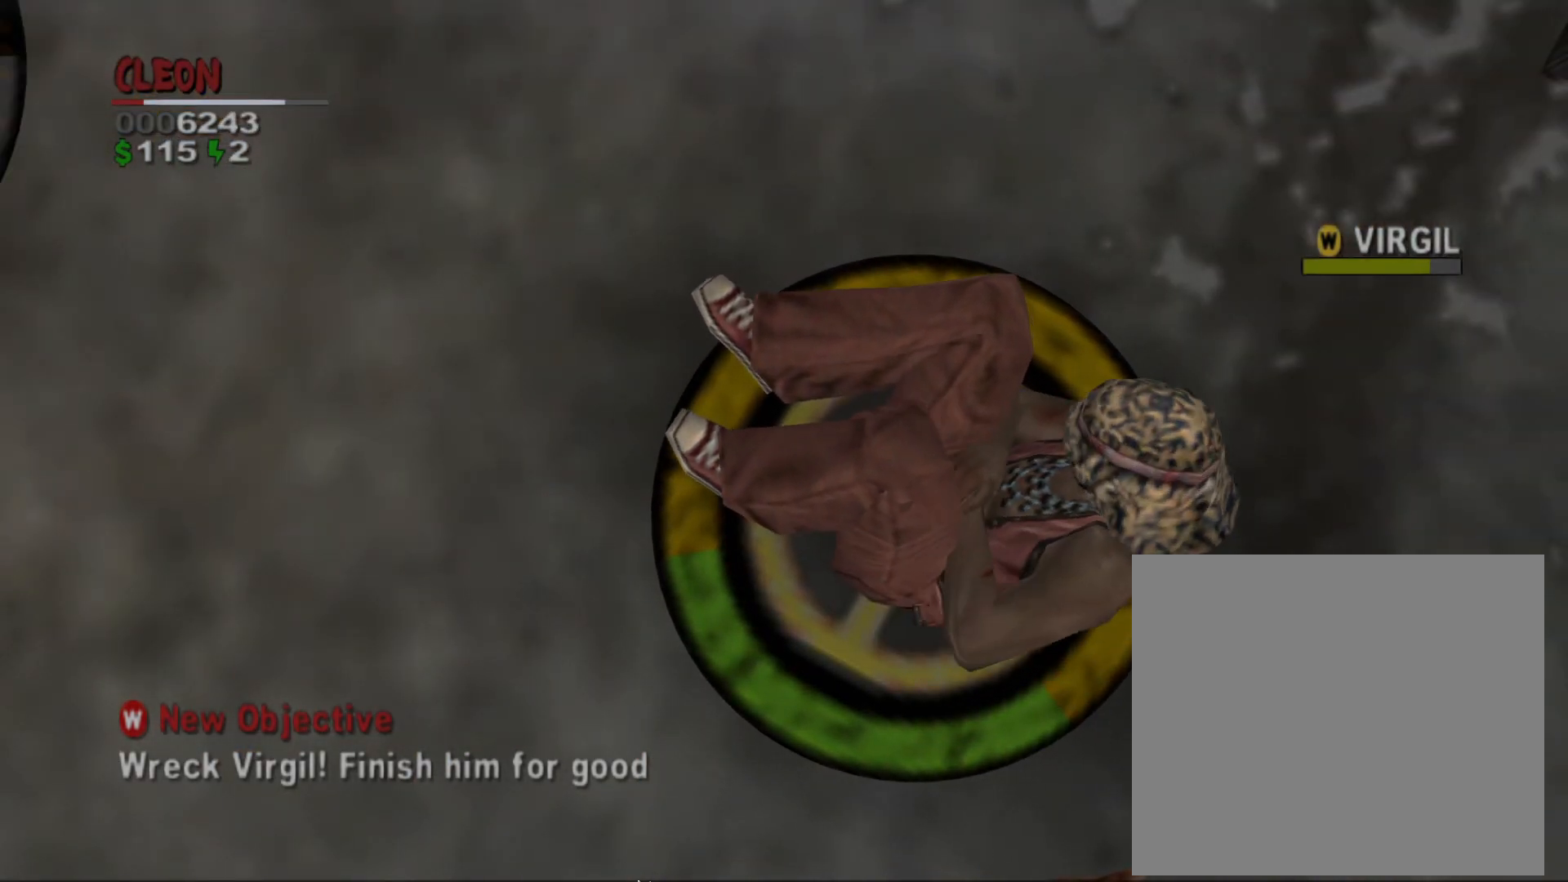
{"buttons": ["L1"], "left_stick": "right", "events": [[183, "left_stick", "down-right"], [300, "left_stick", "right"]]}
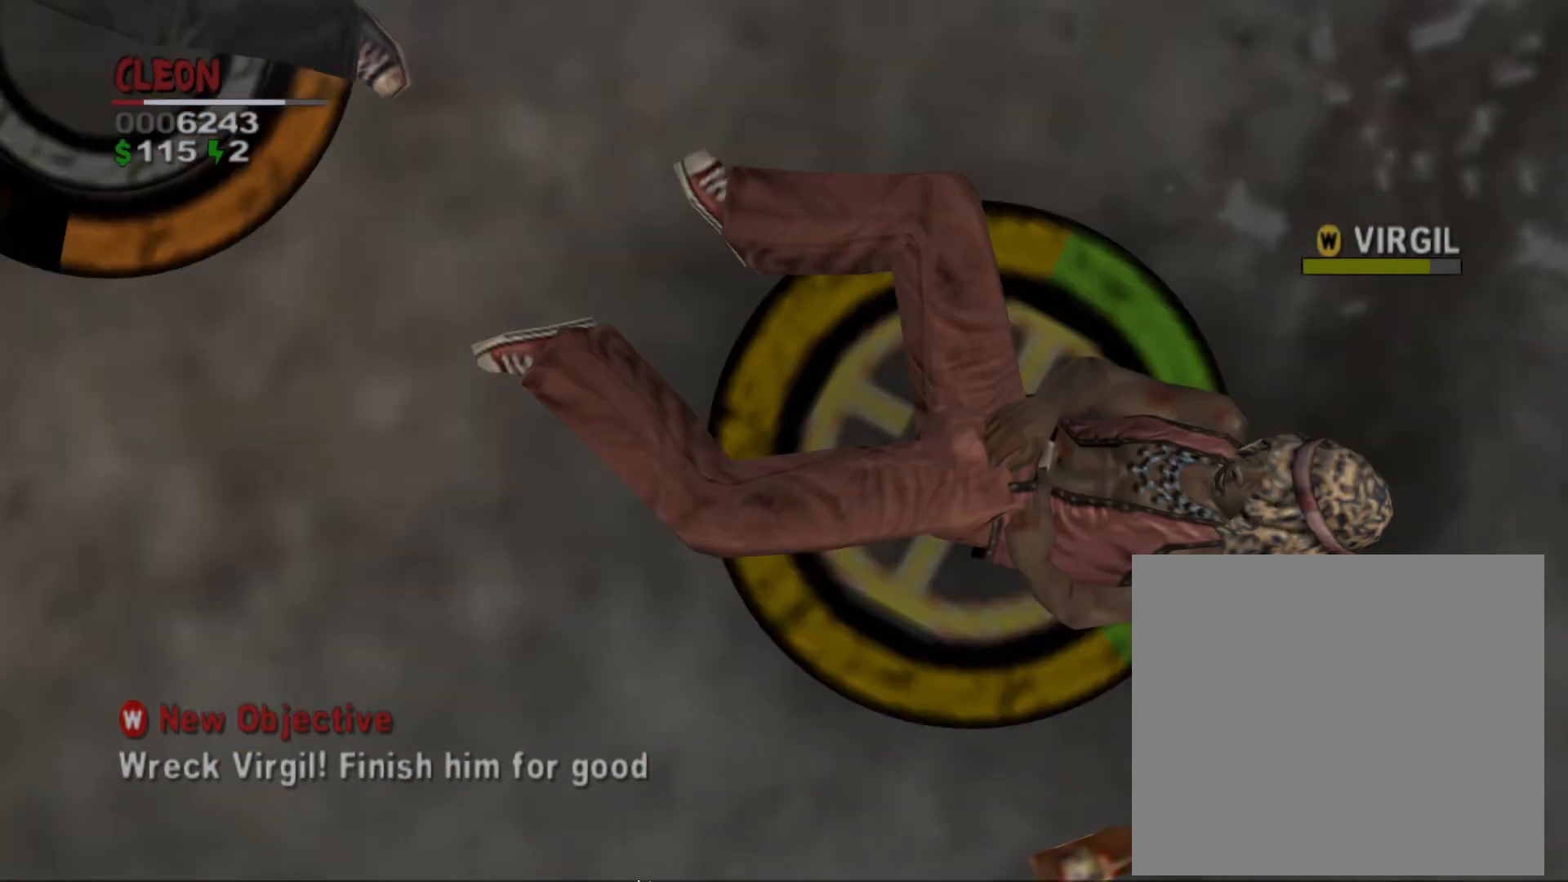
{"buttons": ["L1"], "left_stick": "down", "events": [[17, "left_stick", "center"], [450, "left_stick", "down"]]}
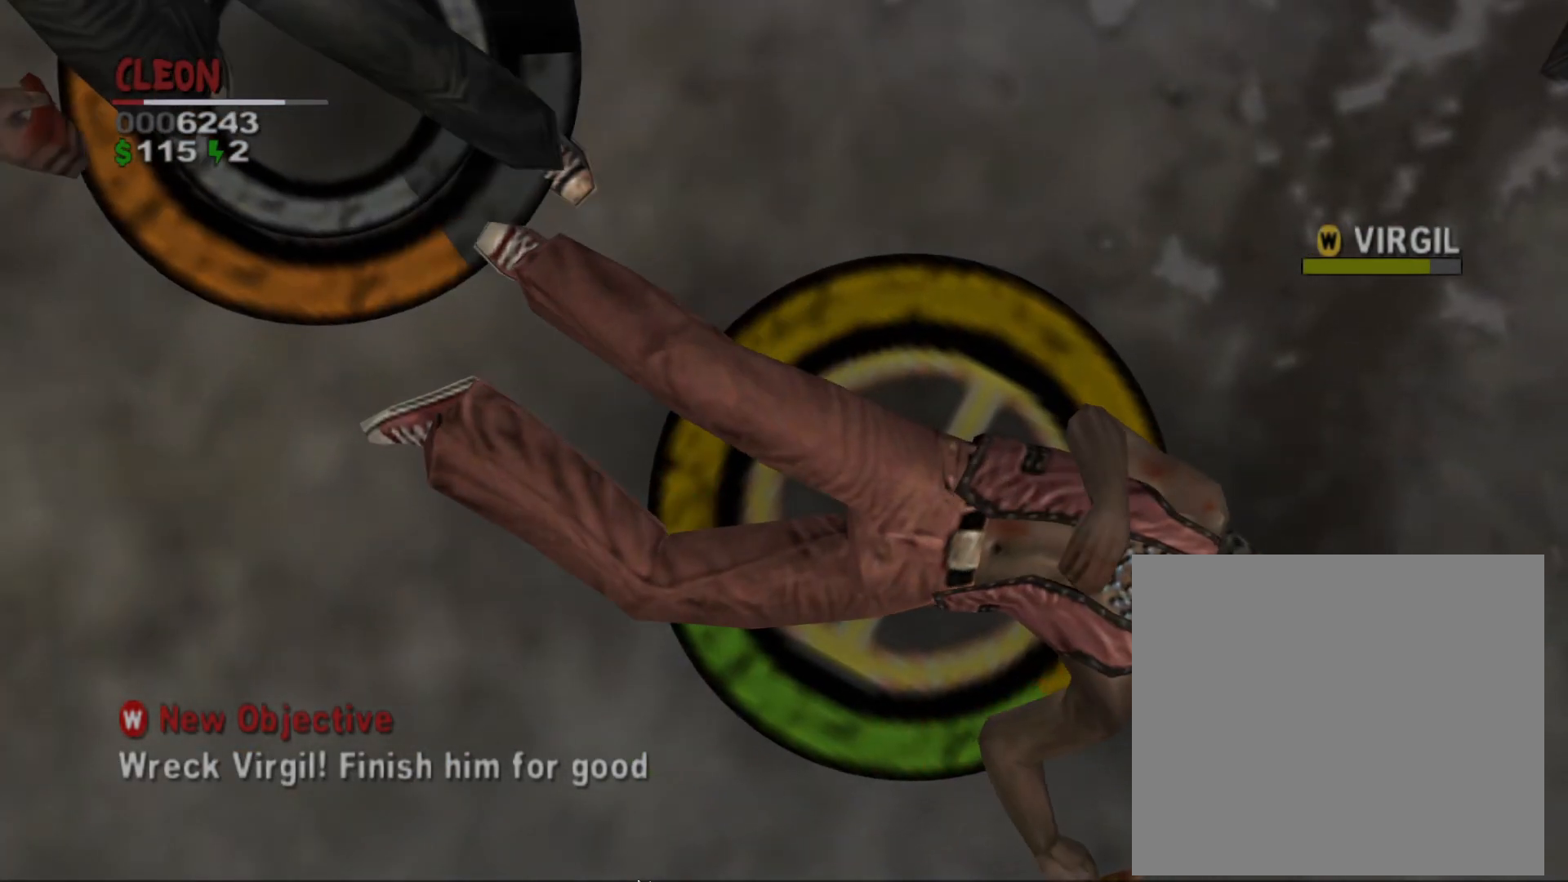
{"buttons": ["L1"], "left_stick": "center", "events": [[67, "left_stick", "center"]]}
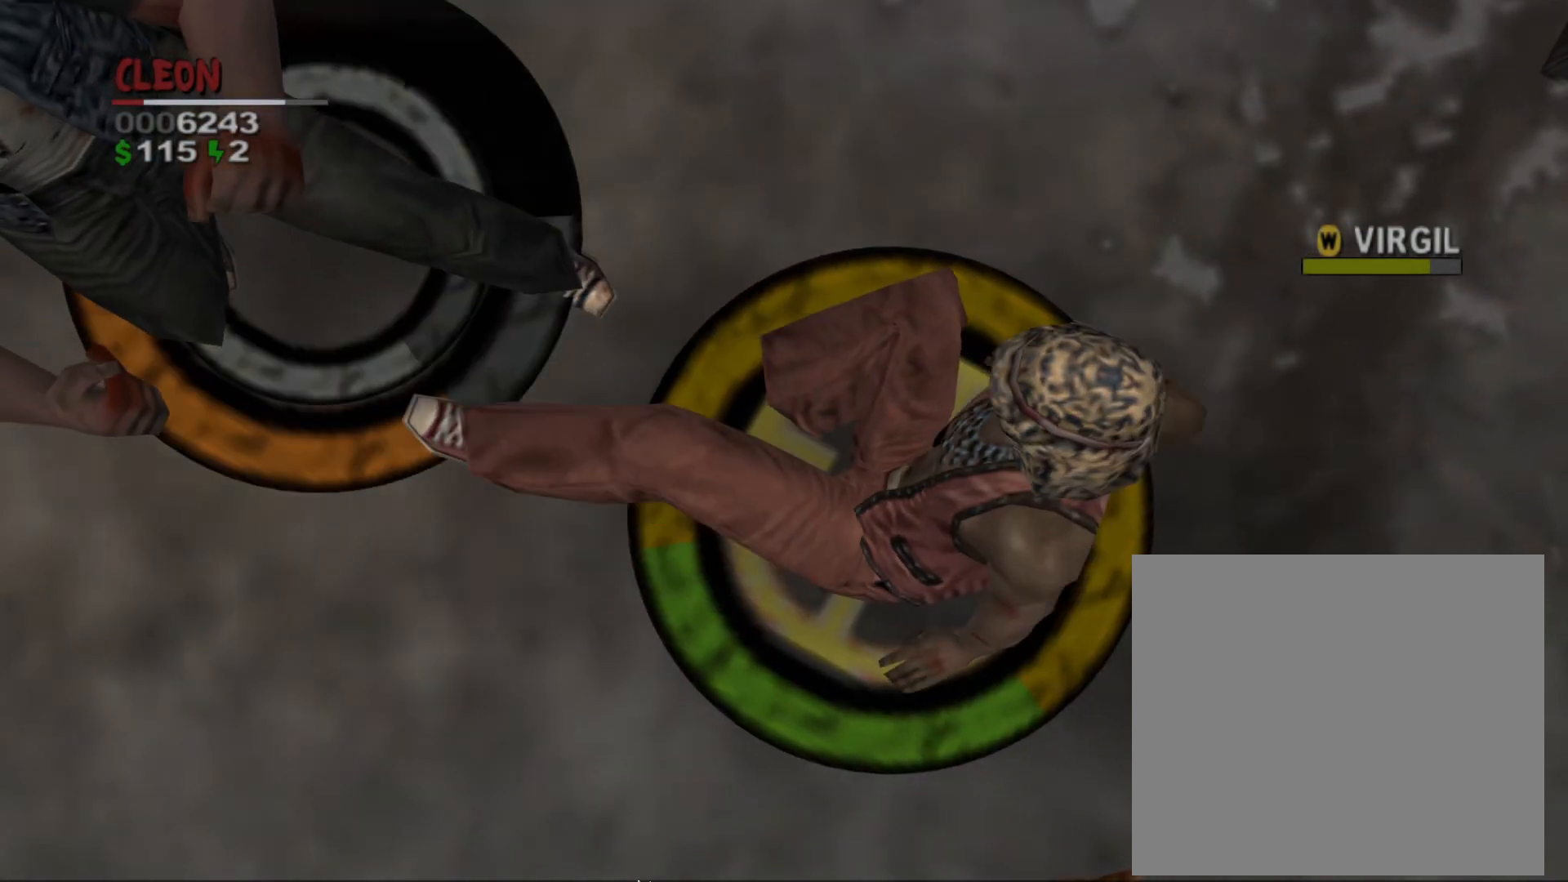
{"buttons": ["CROSS", "CIRCLE", "L1"], "left_stick": "center", "events": [[450, "CIRCLE", "down"], [450, "CROSS", "down"]]}
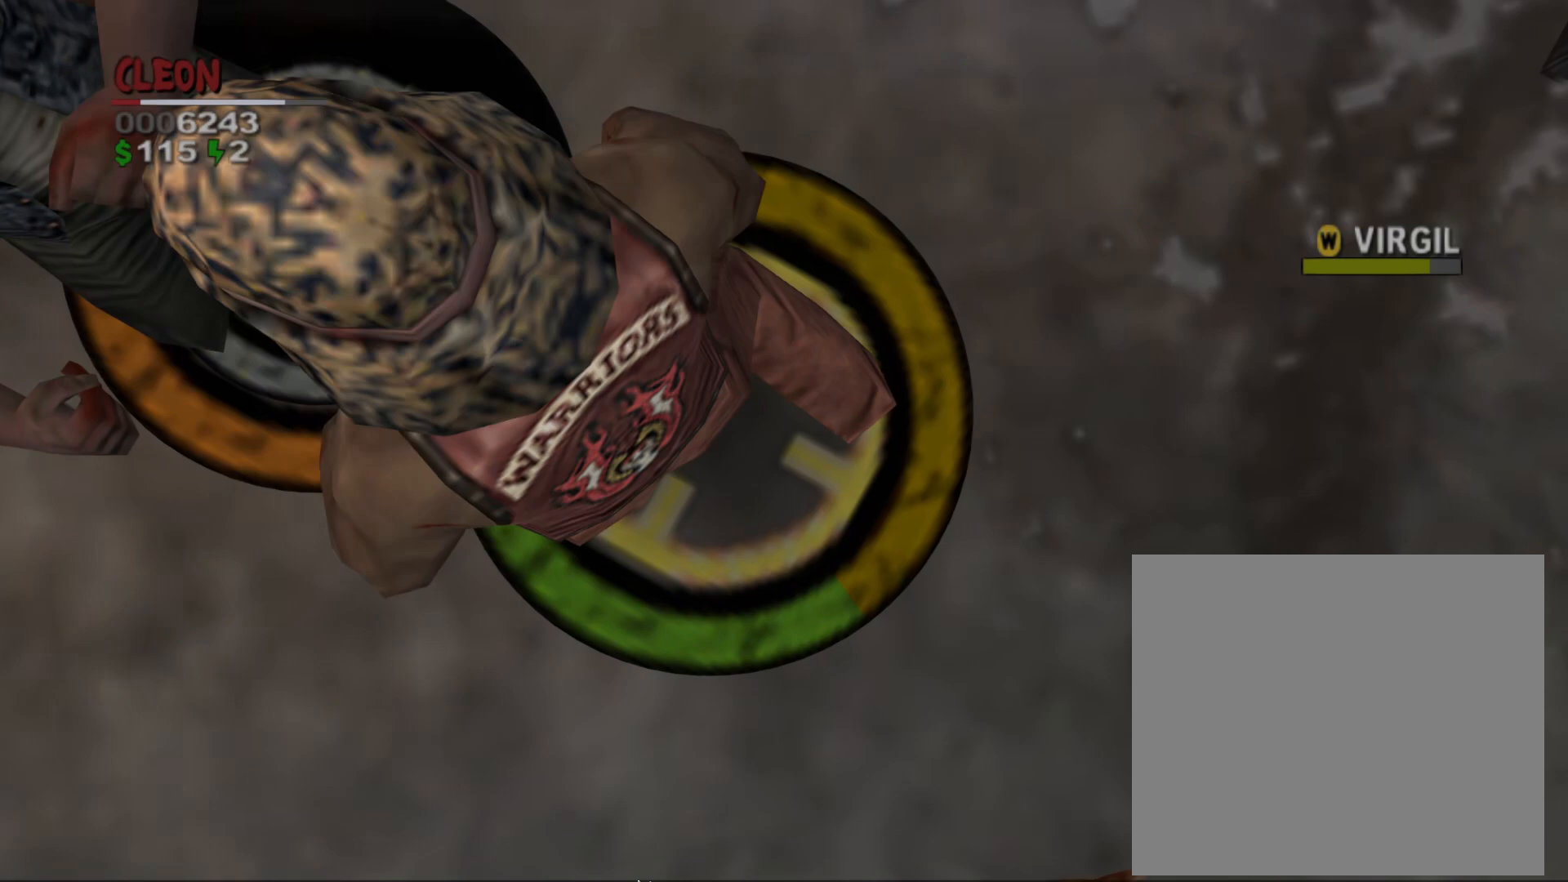
{"buttons": ["L1"], "left_stick": "center", "events": [[133, "CIRCLE", "up"], [133, "CROSS", "up"]]}
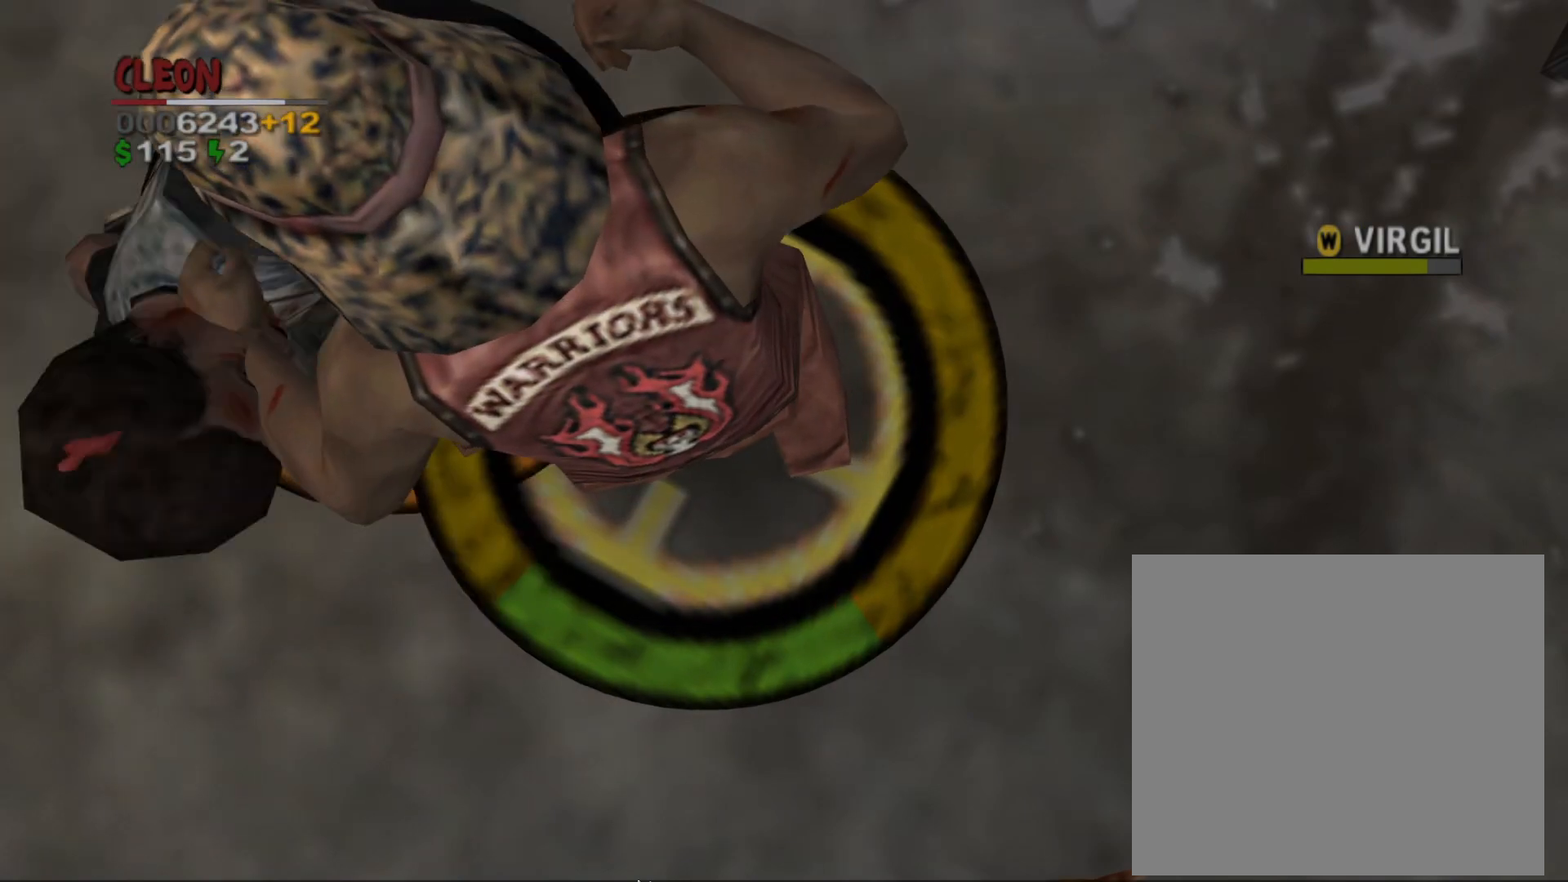
{"buttons": ["L1"], "left_stick": "center", "events": []}
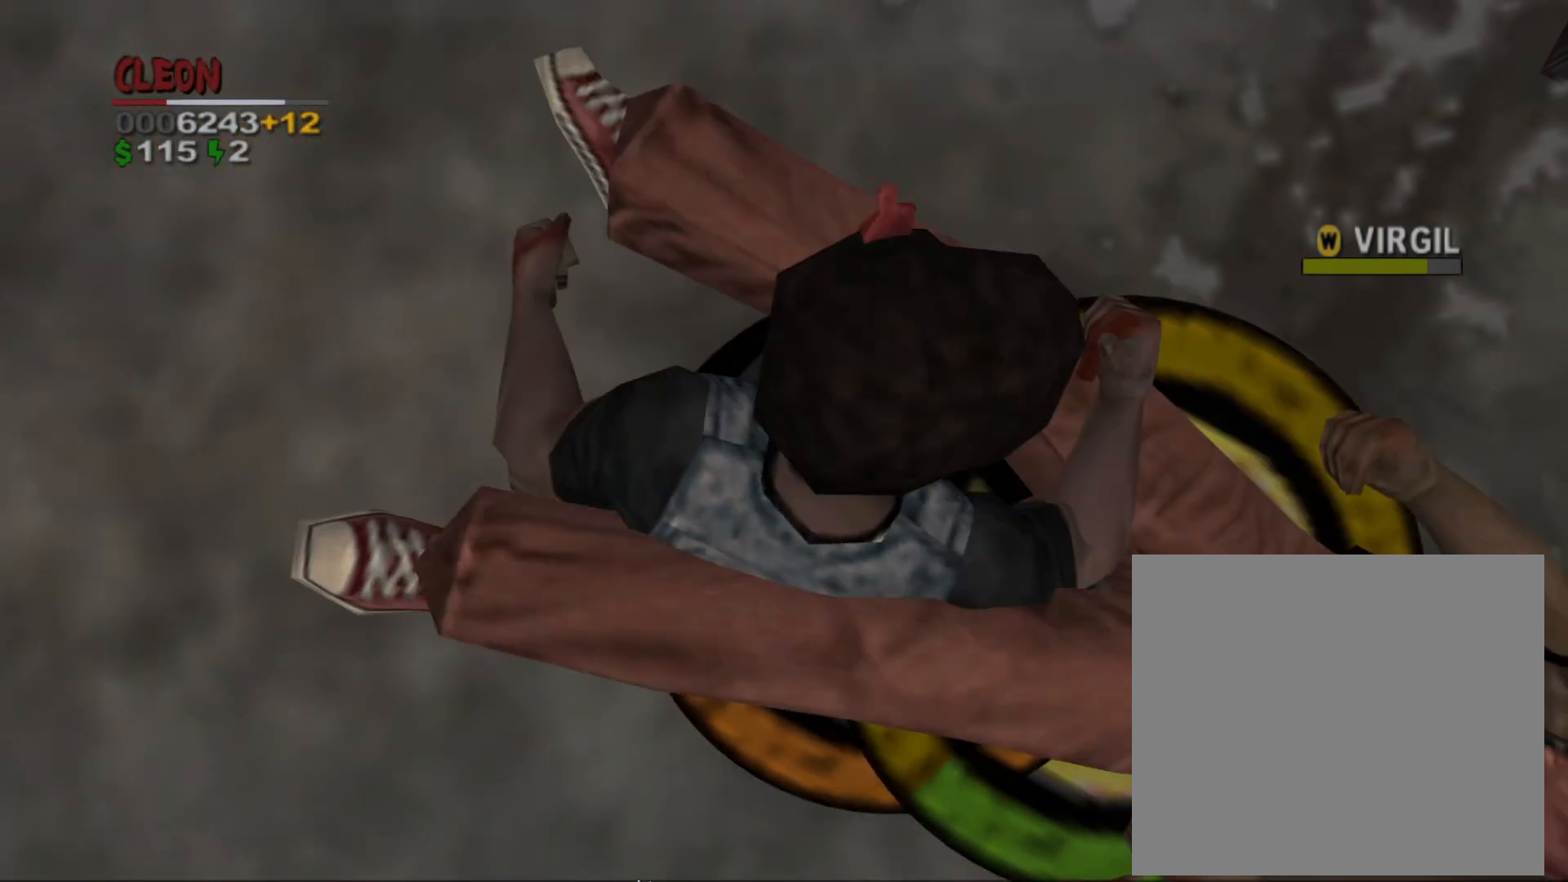
{"buttons": ["L1"], "left_stick": "center", "events": []}
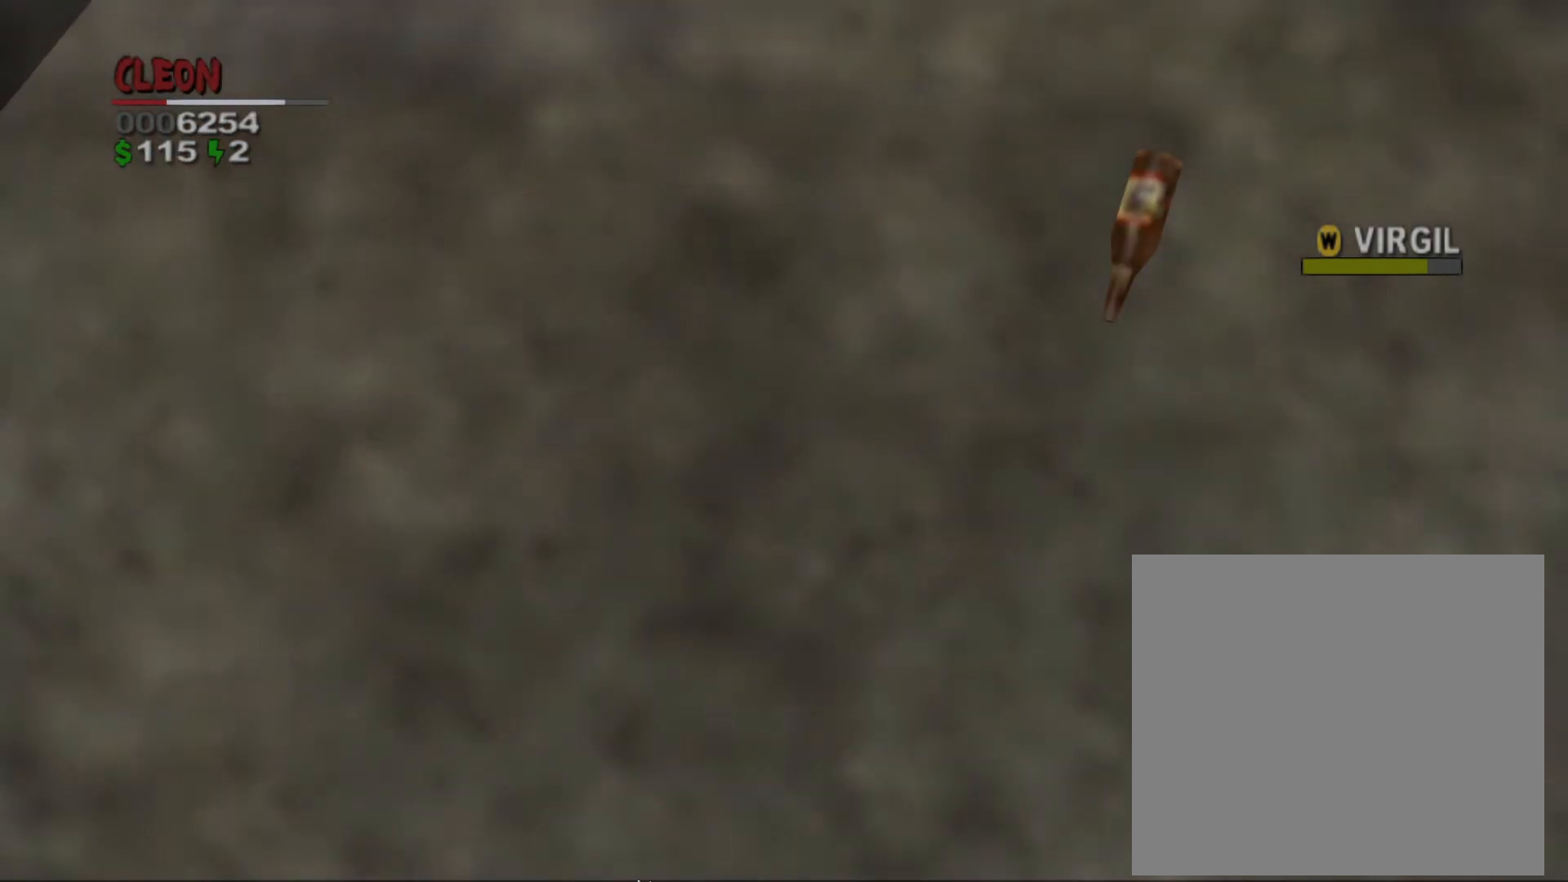
{"buttons": ["L1"], "left_stick": "left", "events": [[83, "left_stick", "left"]]}
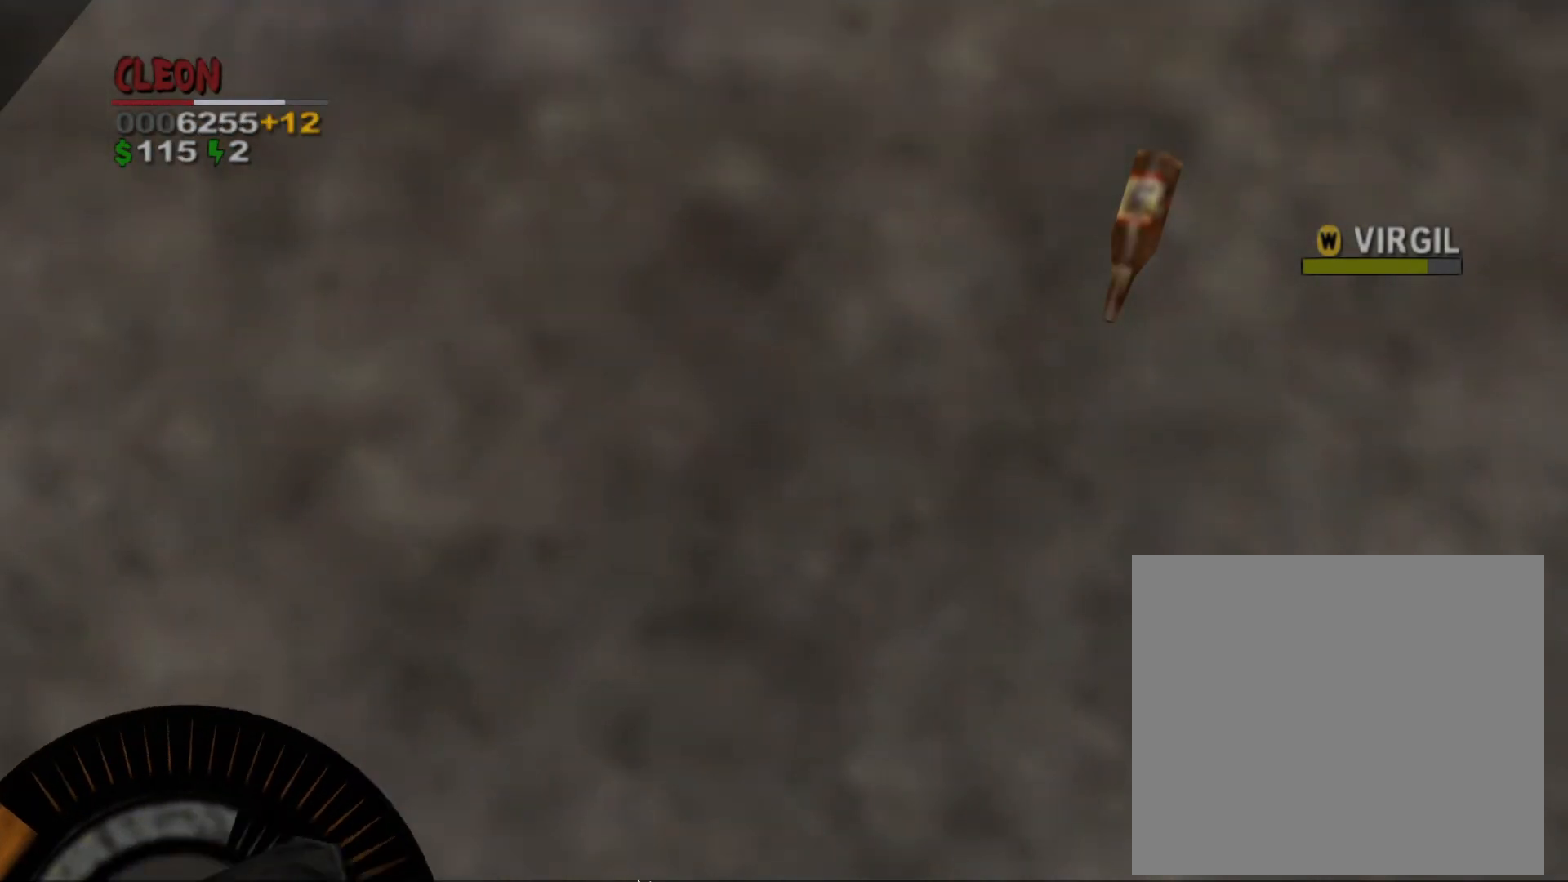
{"buttons": ["L1"], "left_stick": "up-right", "events": [[167, "left_stick", "up-left"], [283, "left_stick", "up"], [483, "left_stick", "up-right"]]}
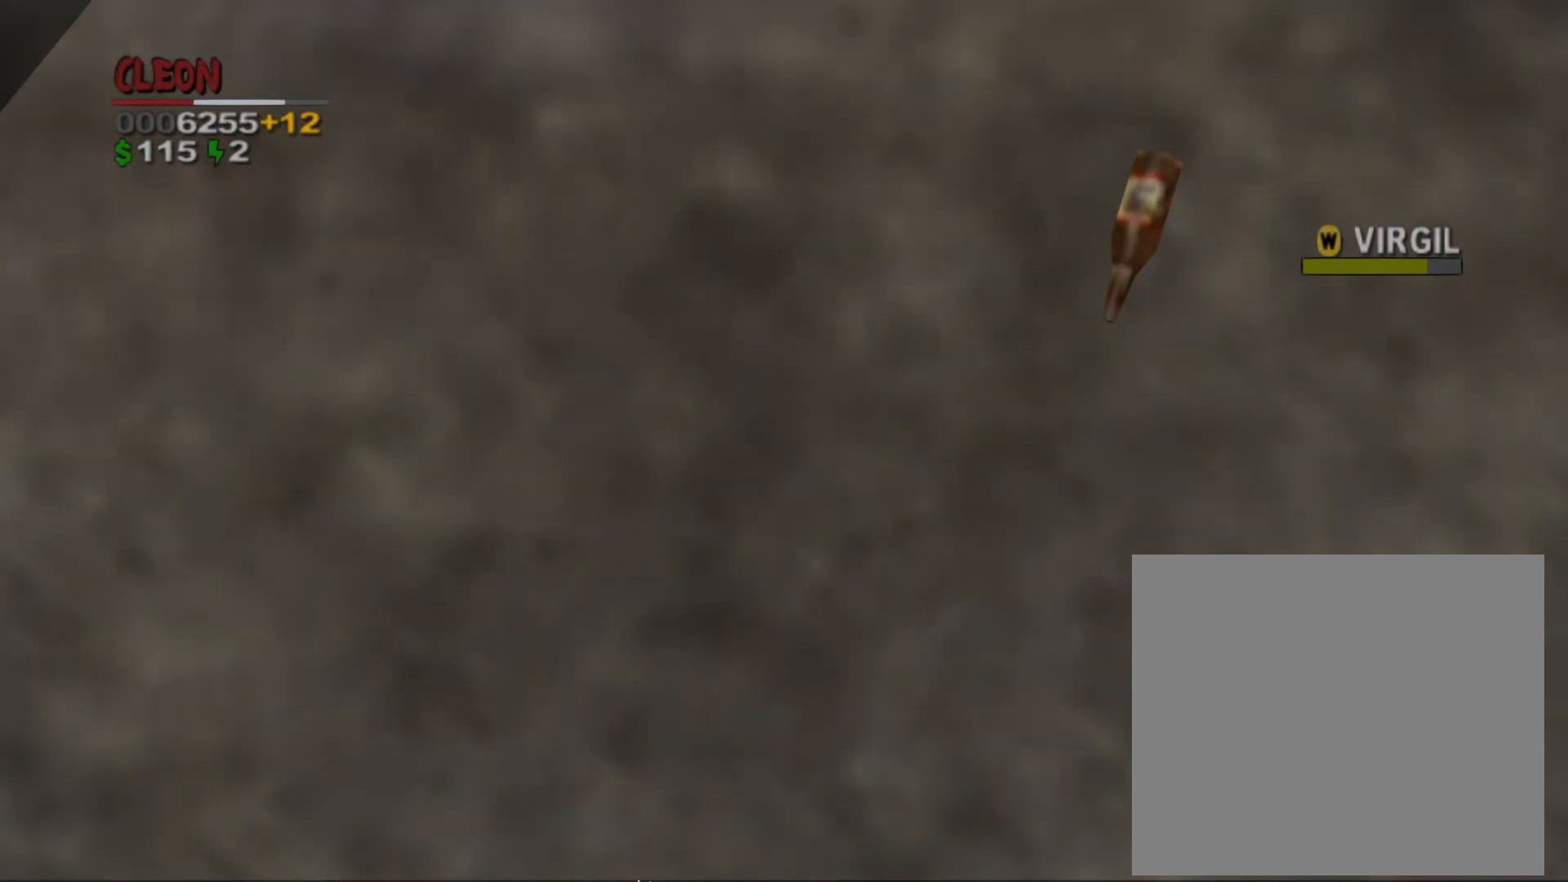
{"buttons": ["L1"], "left_stick": "center", "events": [[133, "left_stick", "center"], [200, "DPAD_RIGHT", "down"], [300, "DPAD_RIGHT", "up"]]}
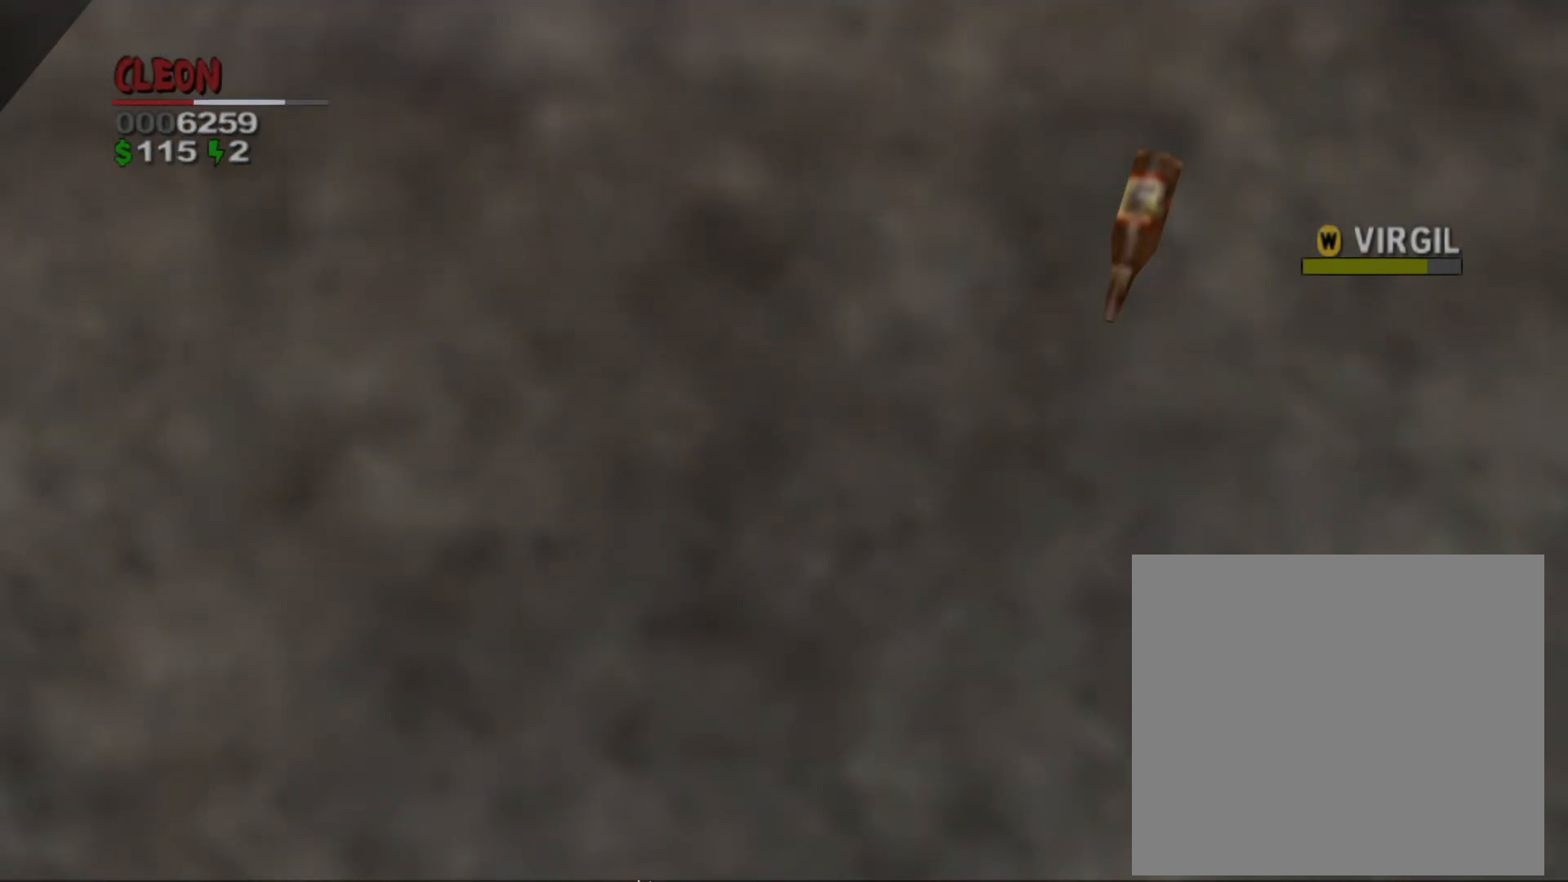
{"buttons": ["L1"], "left_stick": "center", "events": []}
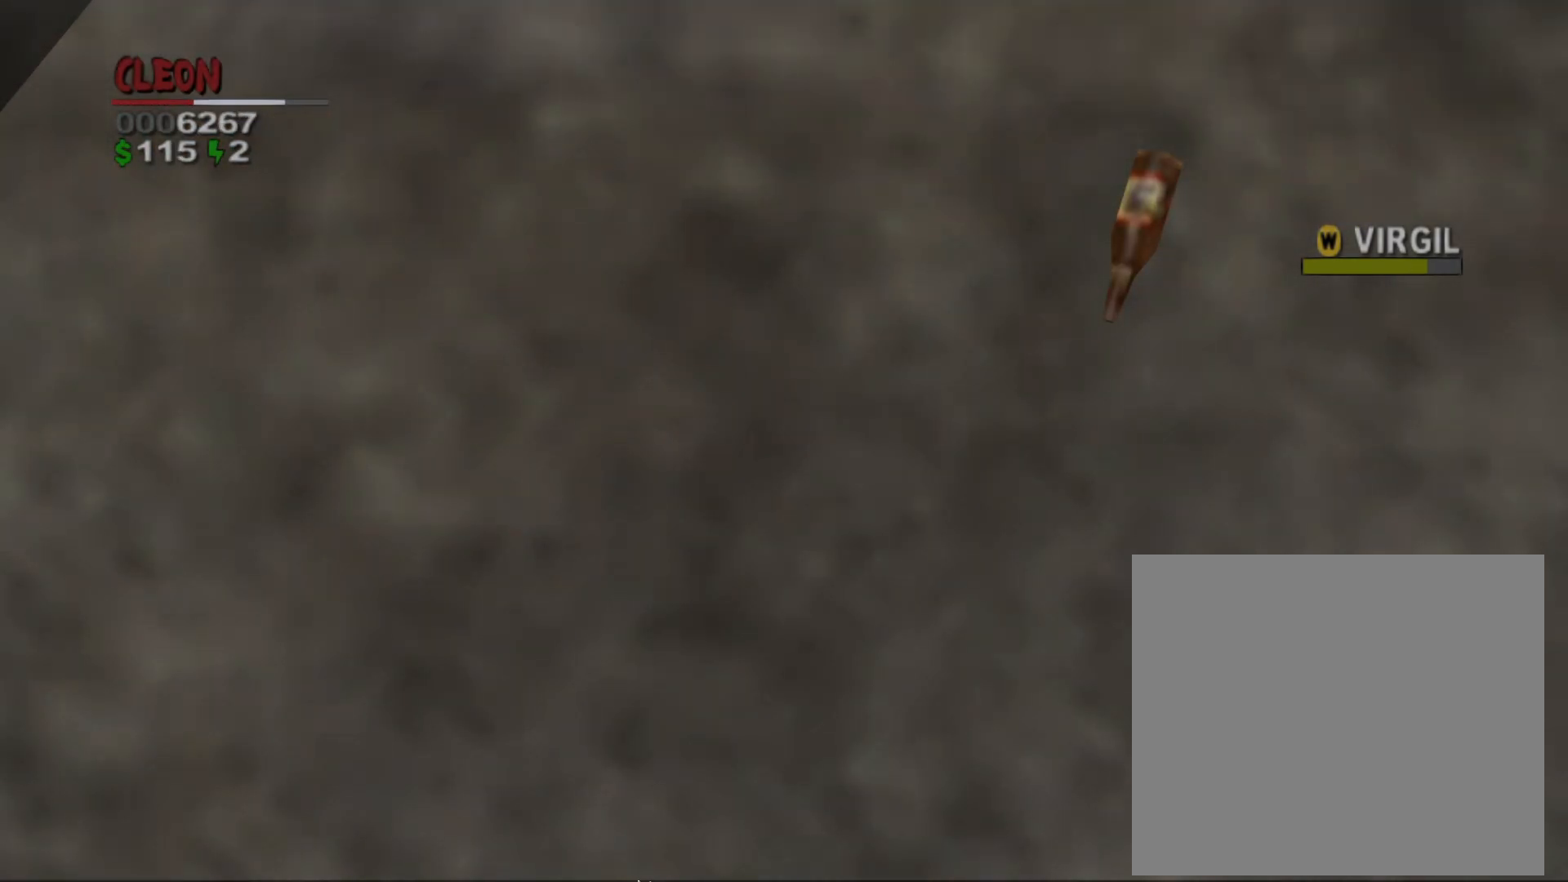
{"buttons": ["L1"], "left_stick": "center", "events": [[283, "DPAD_LEFT", "down"], [383, "DPAD_LEFT", "up"]]}
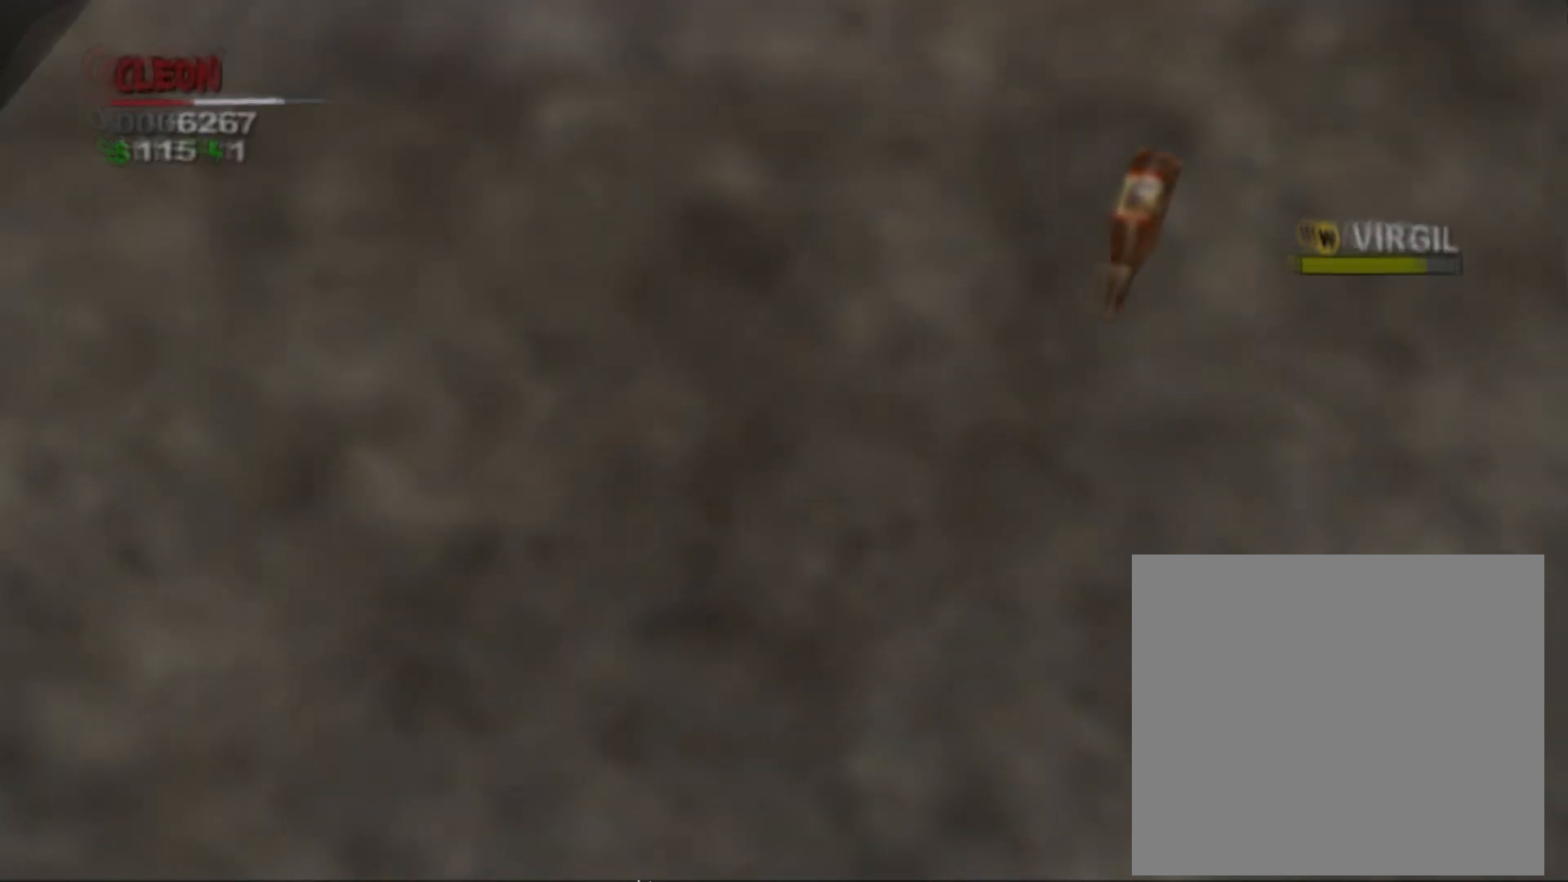
{"buttons": ["L1"], "left_stick": "up", "events": [[217, "left_stick", "up"]]}
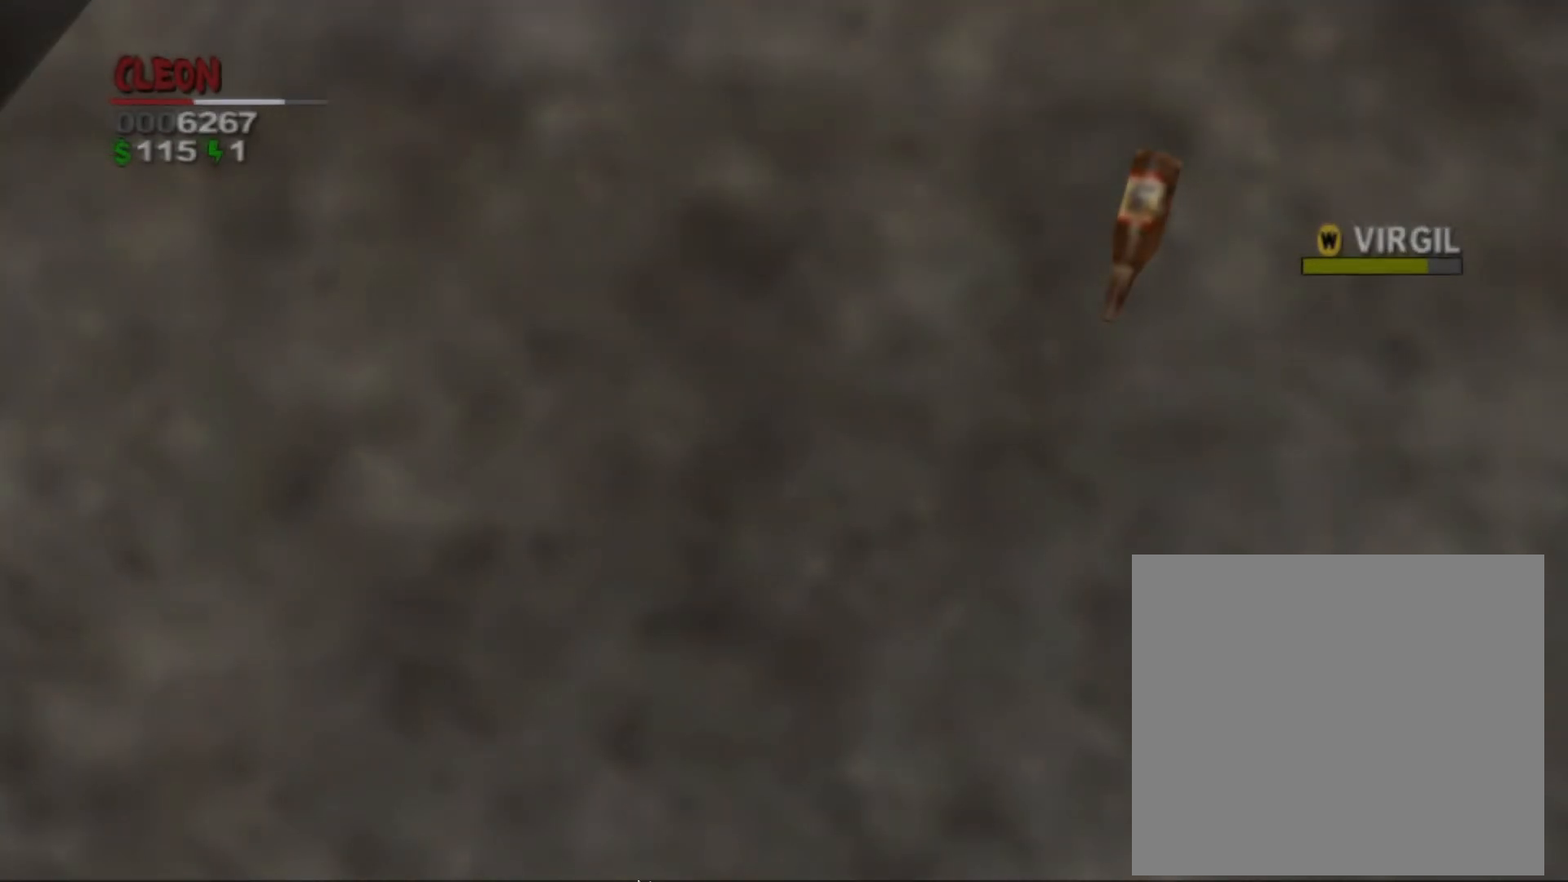
{"buttons": ["L1"], "left_stick": "up", "events": [[17, "left_stick", "up-right"], [233, "left_stick", "up"]]}
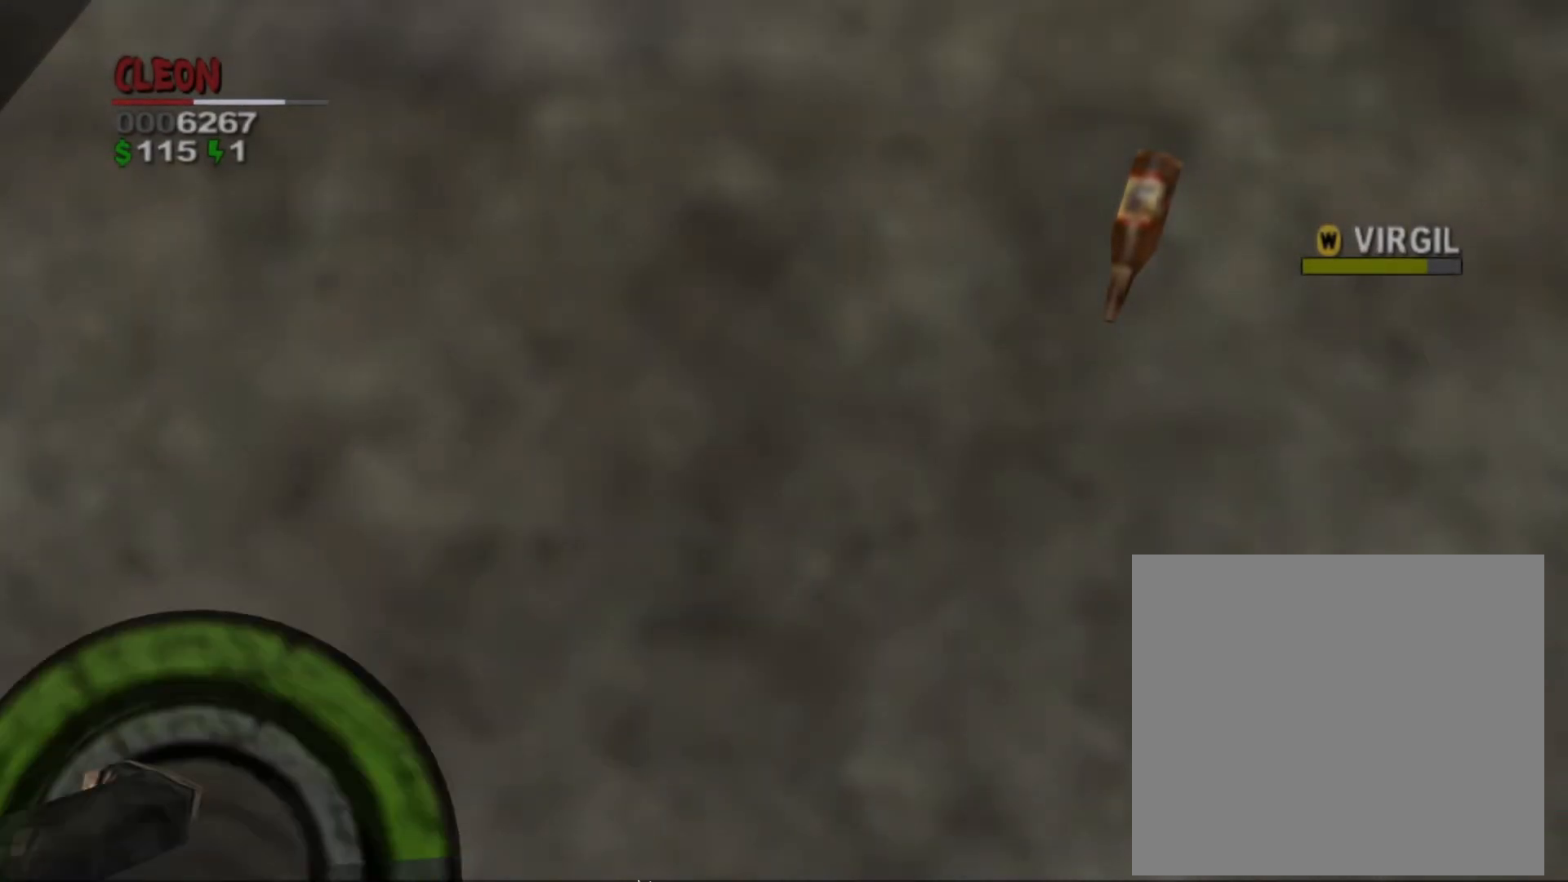
{"buttons": ["L1"], "left_stick": "up", "events": [[100, "left_stick", "left"], [400, "left_stick", "up"]]}
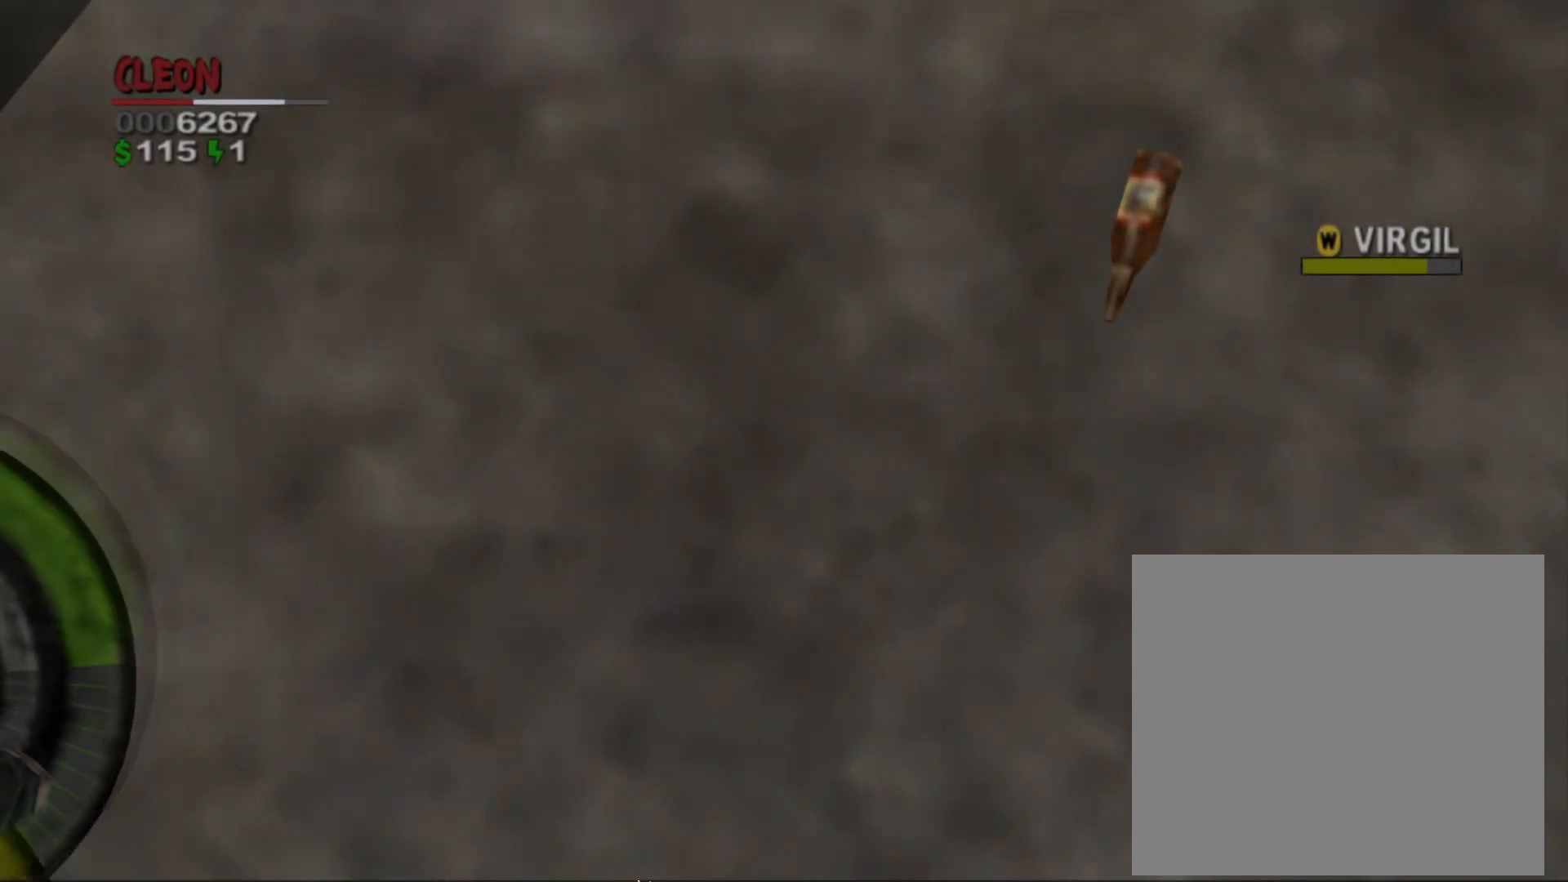
{"buttons": ["L1"], "left_stick": "up-right", "events": [[100, "left_stick", "up-right"]]}
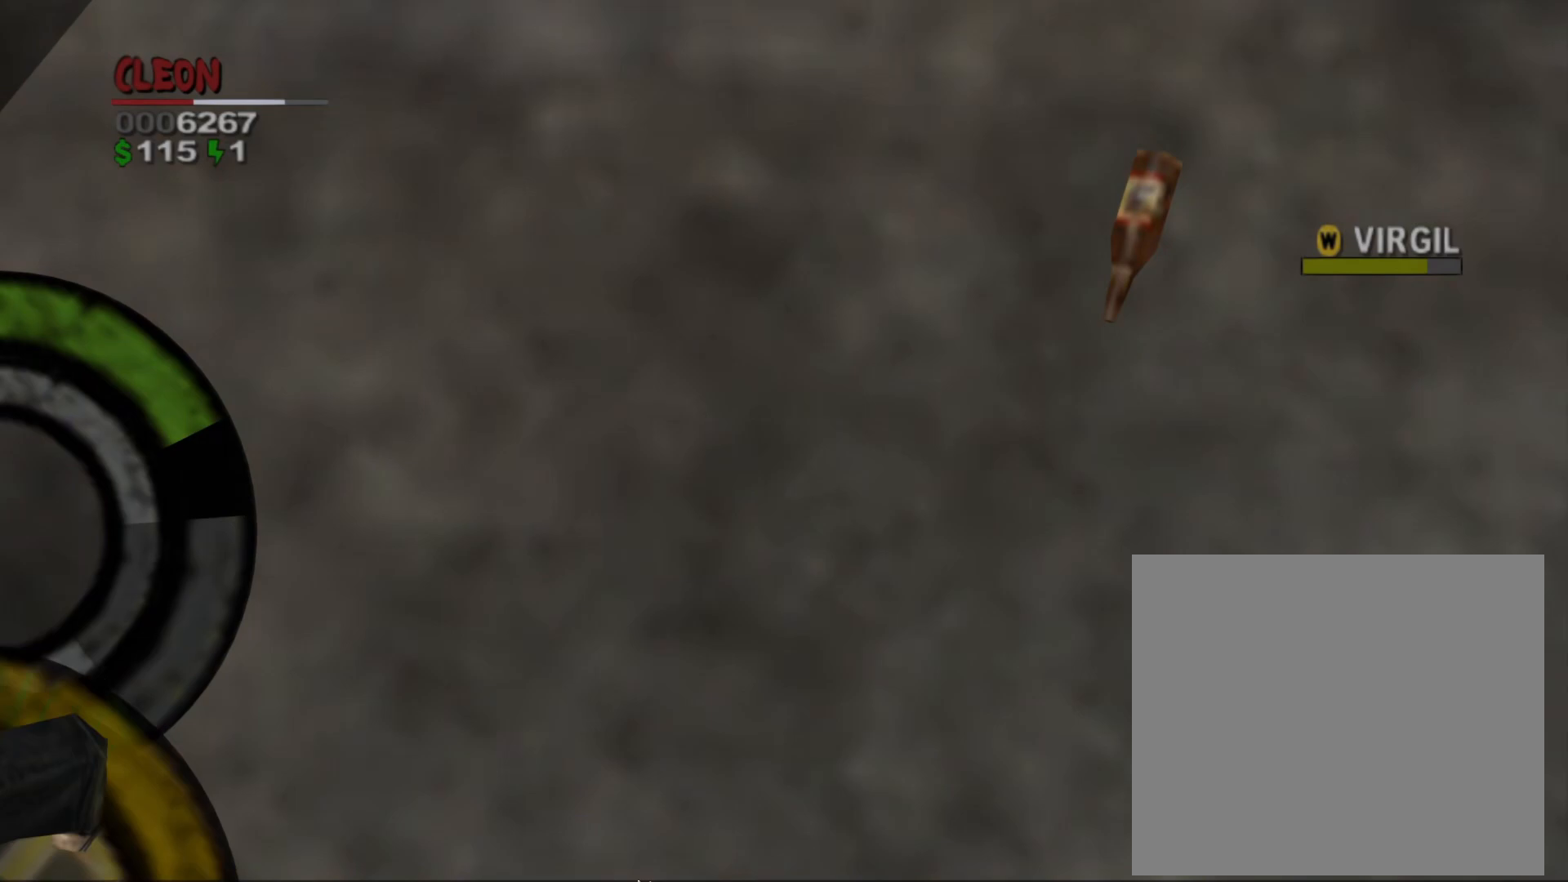
{"buttons": ["L1"], "left_stick": "up-right", "events": []}
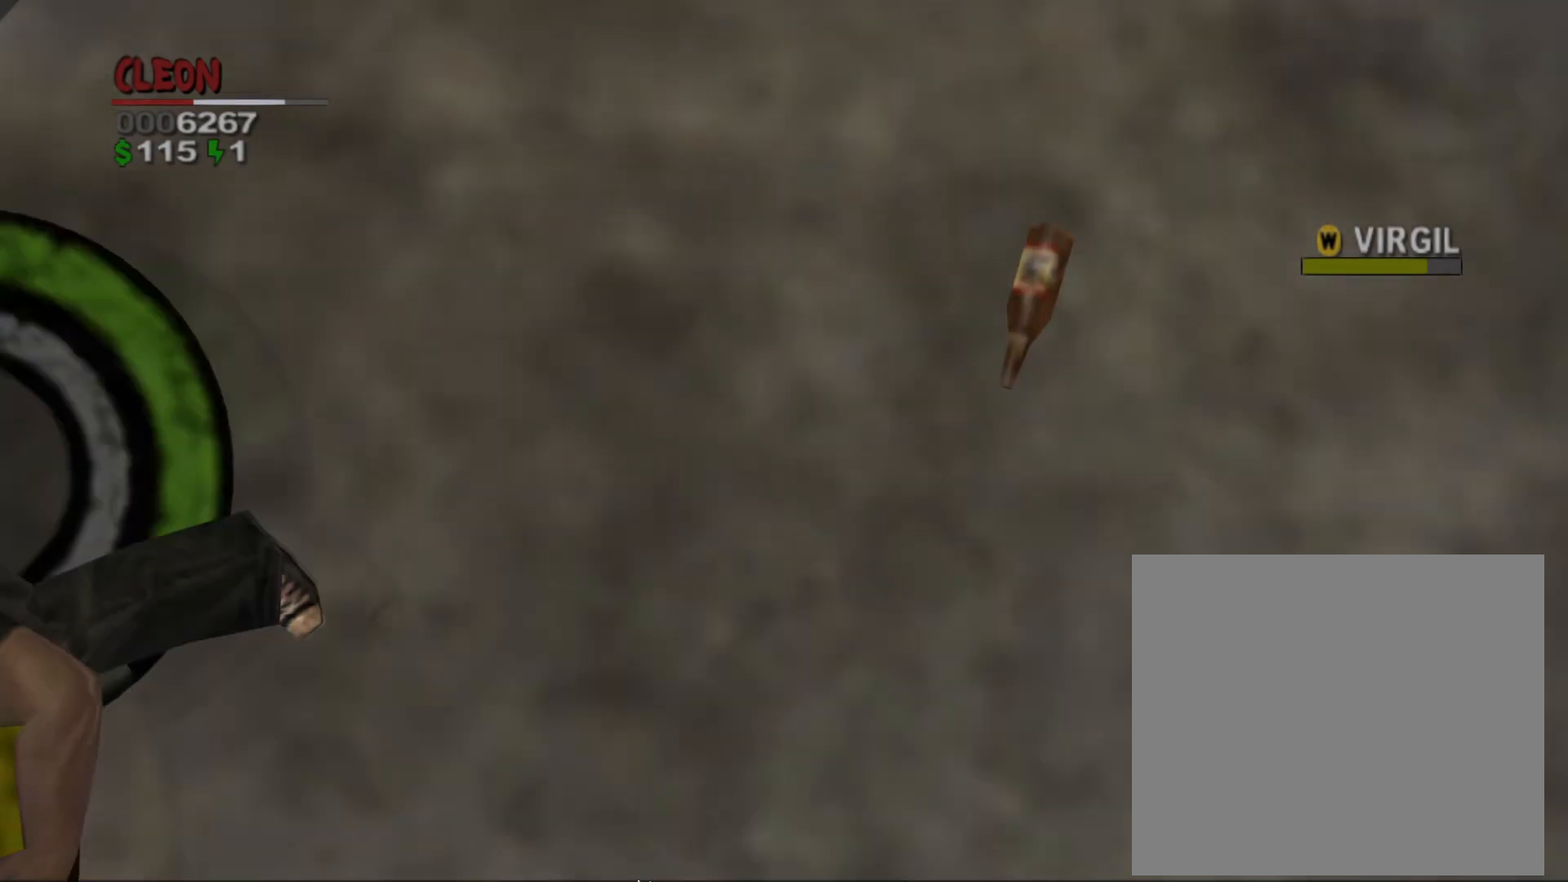
{"buttons": ["SQUARE", "L1"], "left_stick": "up-right", "events": [[17, "SQUARE", "down"], [117, "SQUARE", "up"], [200, "SQUARE", "down"], [283, "SQUARE", "up"], [367, "SQUARE", "down"], [433, "SQUARE", "up"], [500, "SQUARE", "down"]]}